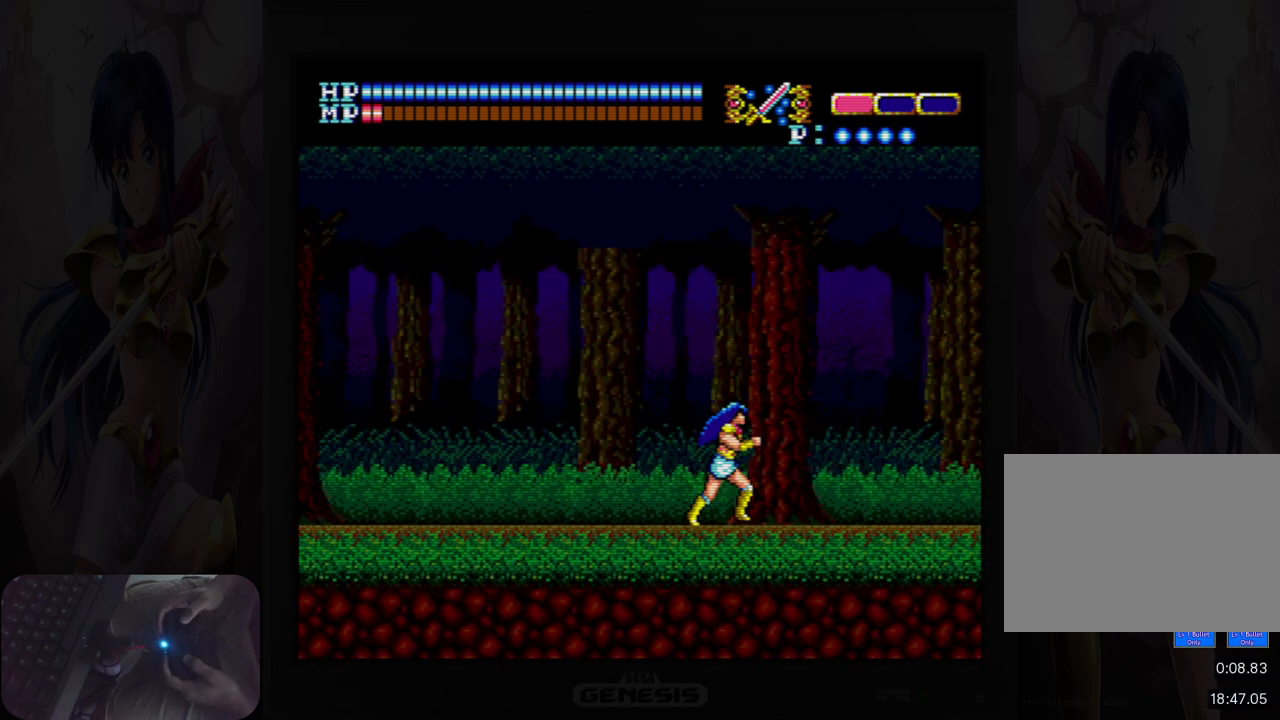
Gameplay with a controller (Nintendo layout); each line is a JSON object with the inputs held at the frame after it. "events" lists button and stick changes between this image and that frame as [ms after this image, input, new state], when the widget could be followed in between. Not read: B HOME L2 L3 R2 R3 left_stick right_stick.
{"buttons": ["DPAD_RIGHT"], "events": []}
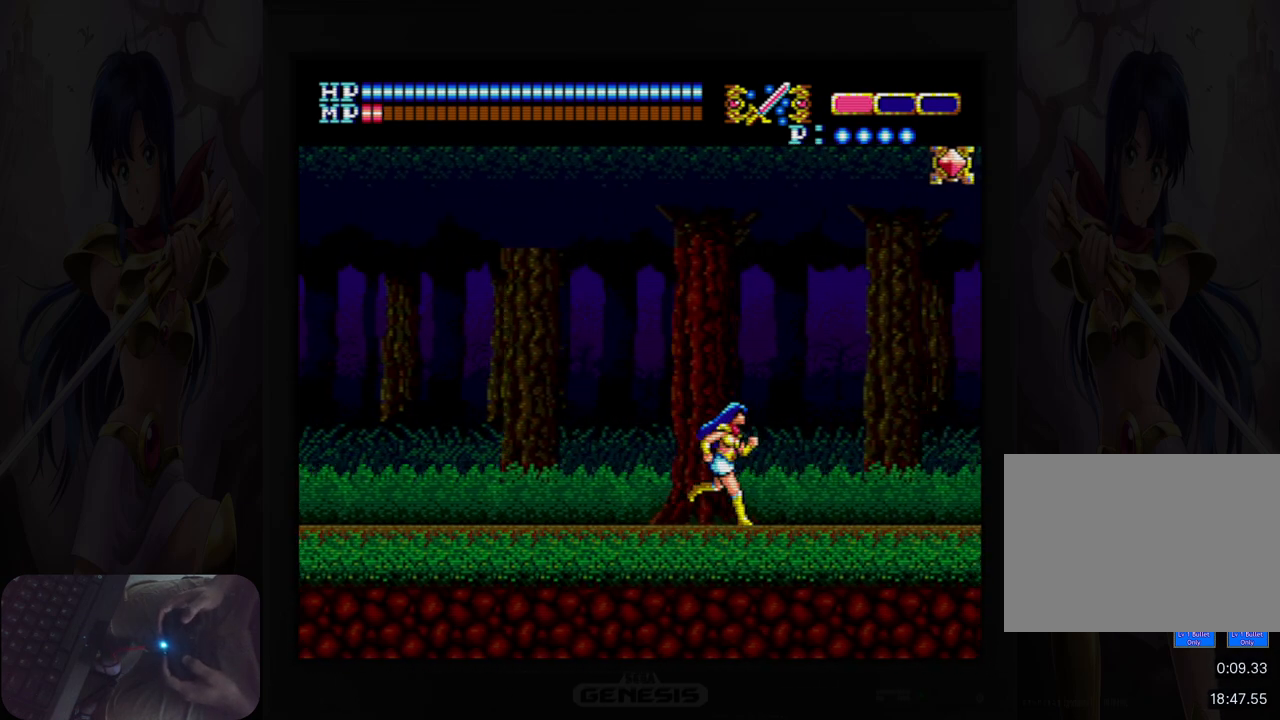
{"buttons": ["DPAD_UP"], "events": [[417, "DPAD_RIGHT", "up"], [467, "DPAD_UP", "down"]]}
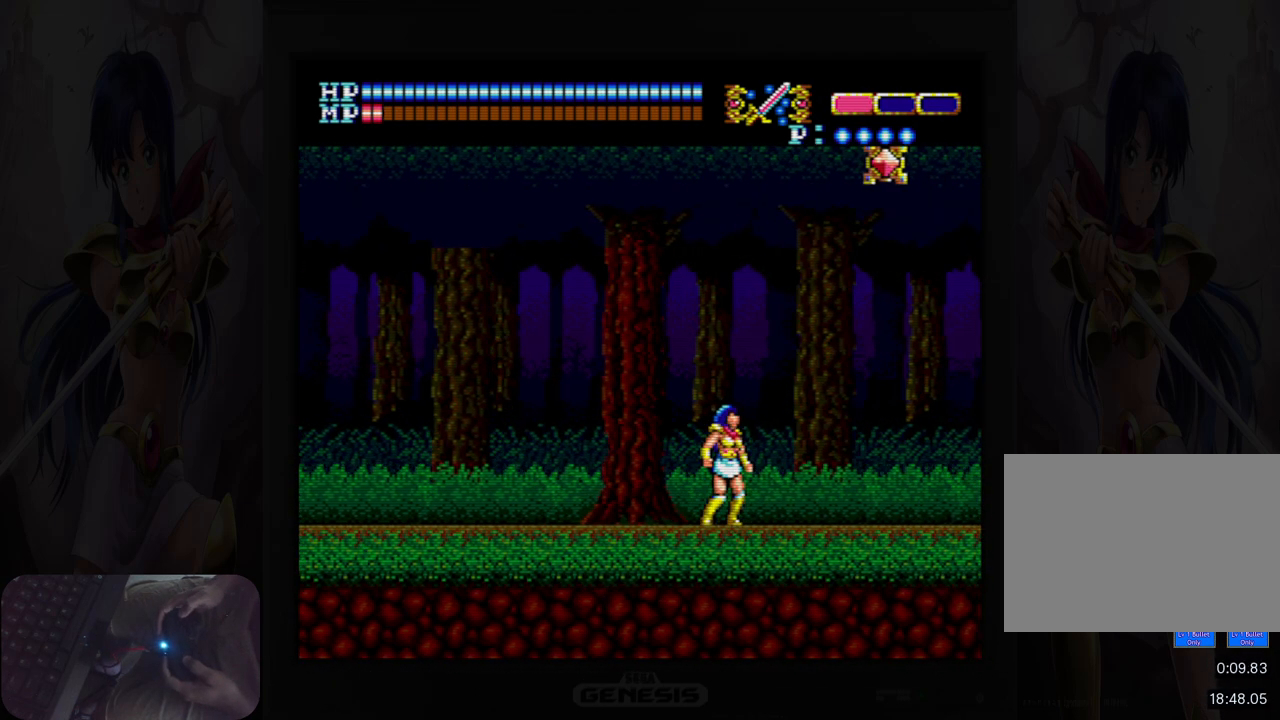
{"buttons": ["A", "DPAD_RIGHT"], "events": [[17, "A", "down"], [217, "DPAD_RIGHT", "down"], [333, "DPAD_UP", "up"]]}
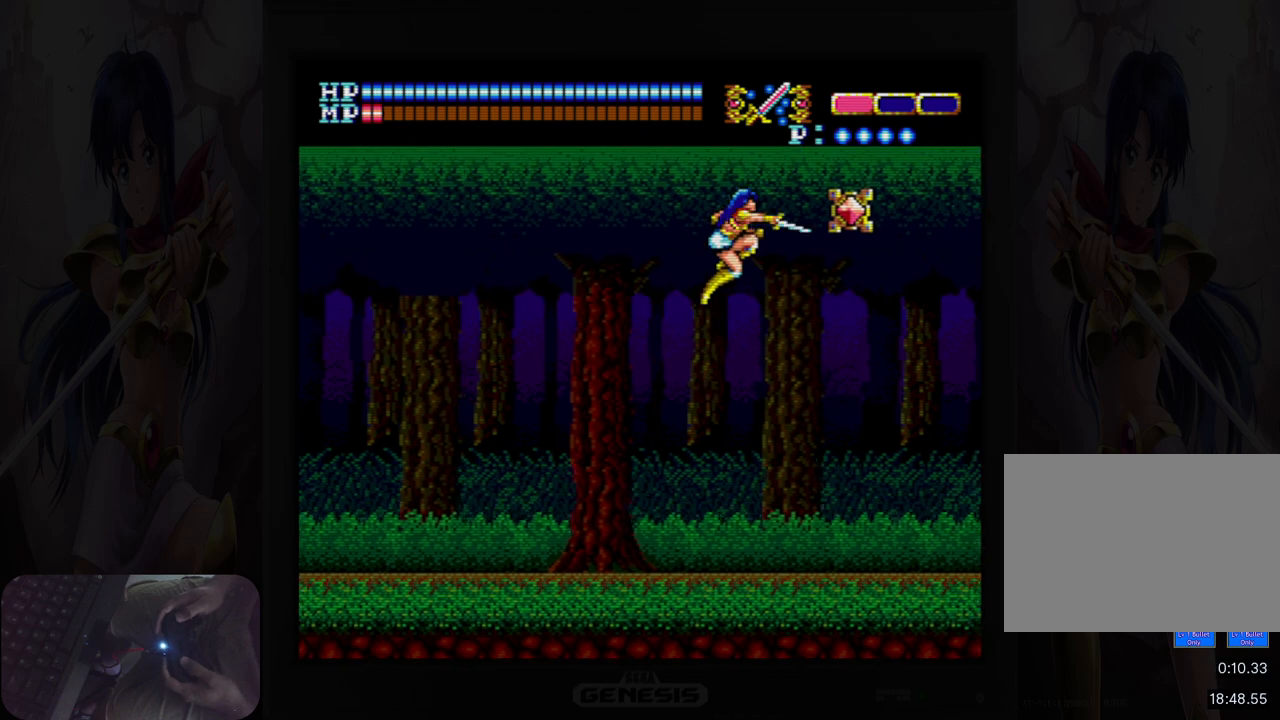
{"buttons": ["DPAD_RIGHT"], "events": [[117, "A", "up"]]}
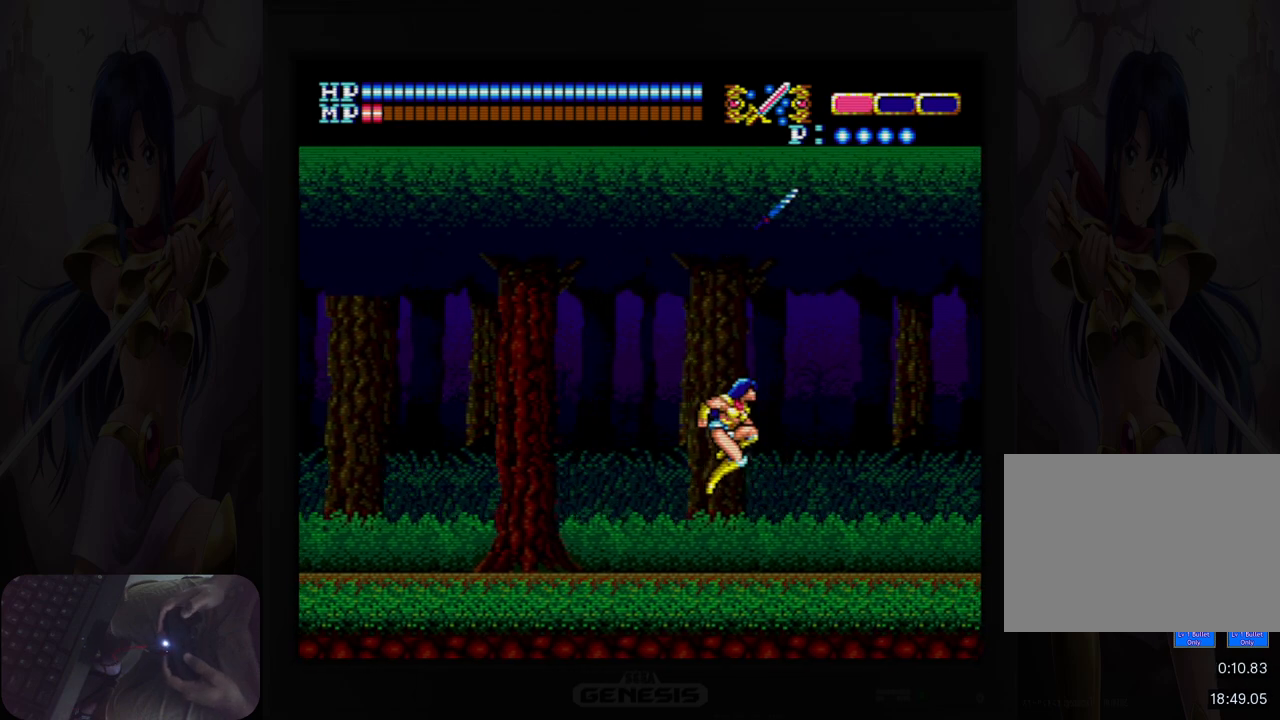
{"buttons": ["DPAD_RIGHT"], "events": []}
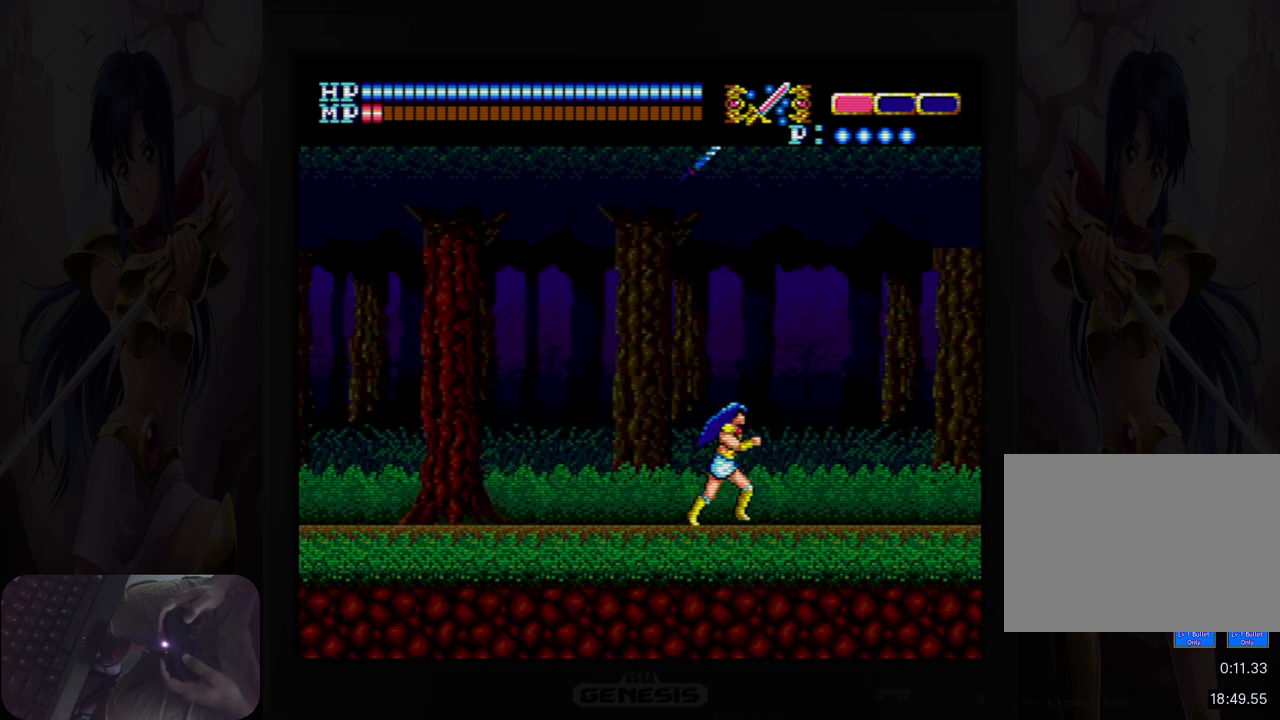
{"buttons": ["DPAD_RIGHT"], "events": []}
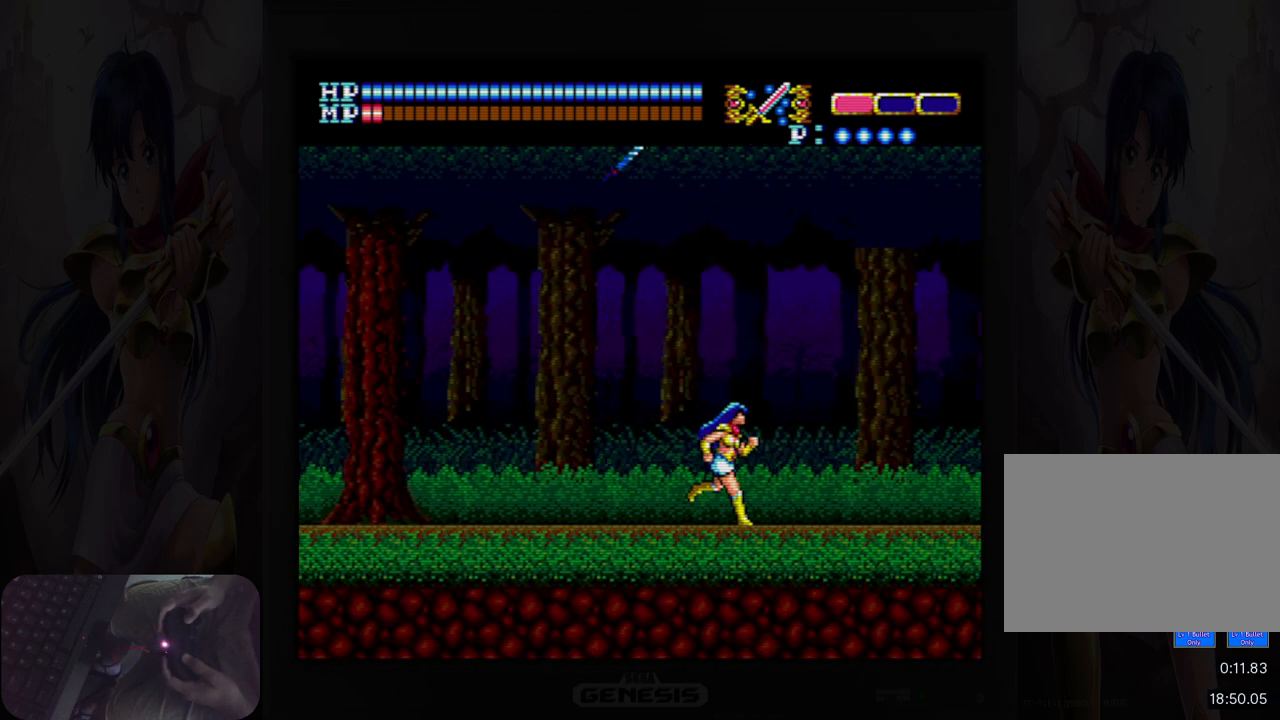
{"buttons": ["DPAD_RIGHT"], "events": []}
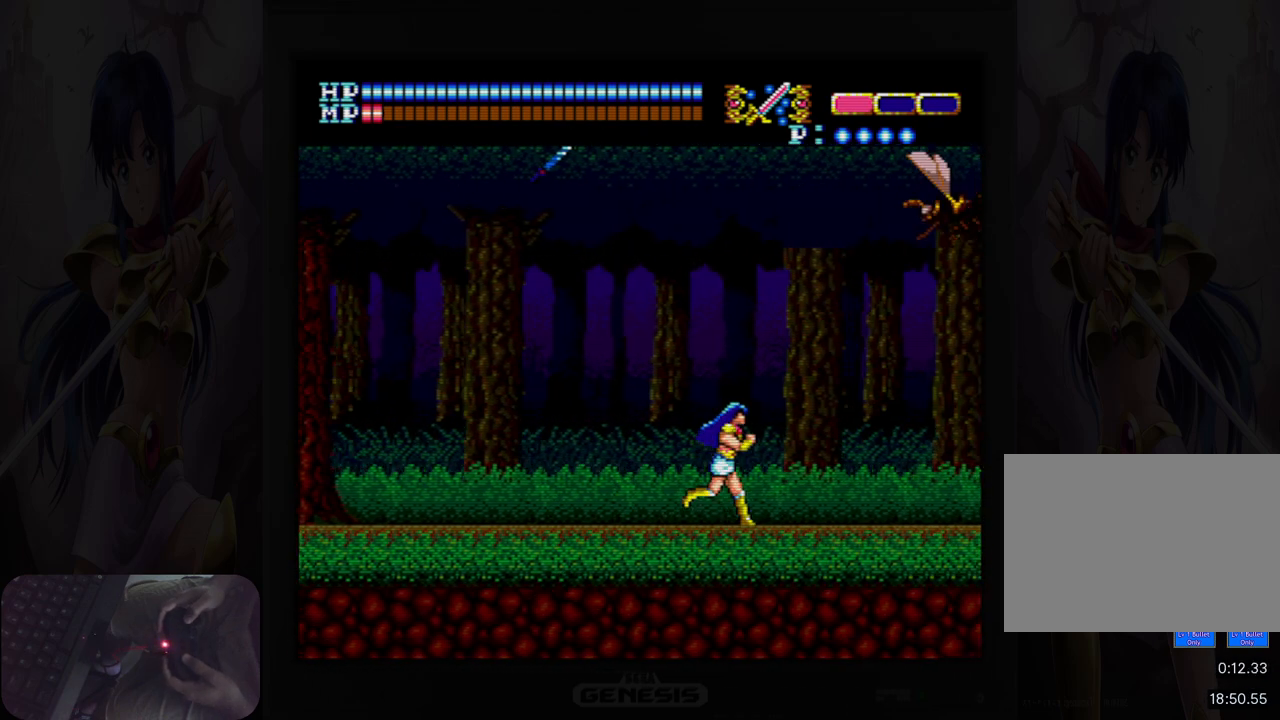
{"buttons": ["DPAD_RIGHT"], "events": [[100, "DPAD_RIGHT", "up"], [467, "DPAD_RIGHT", "down"]]}
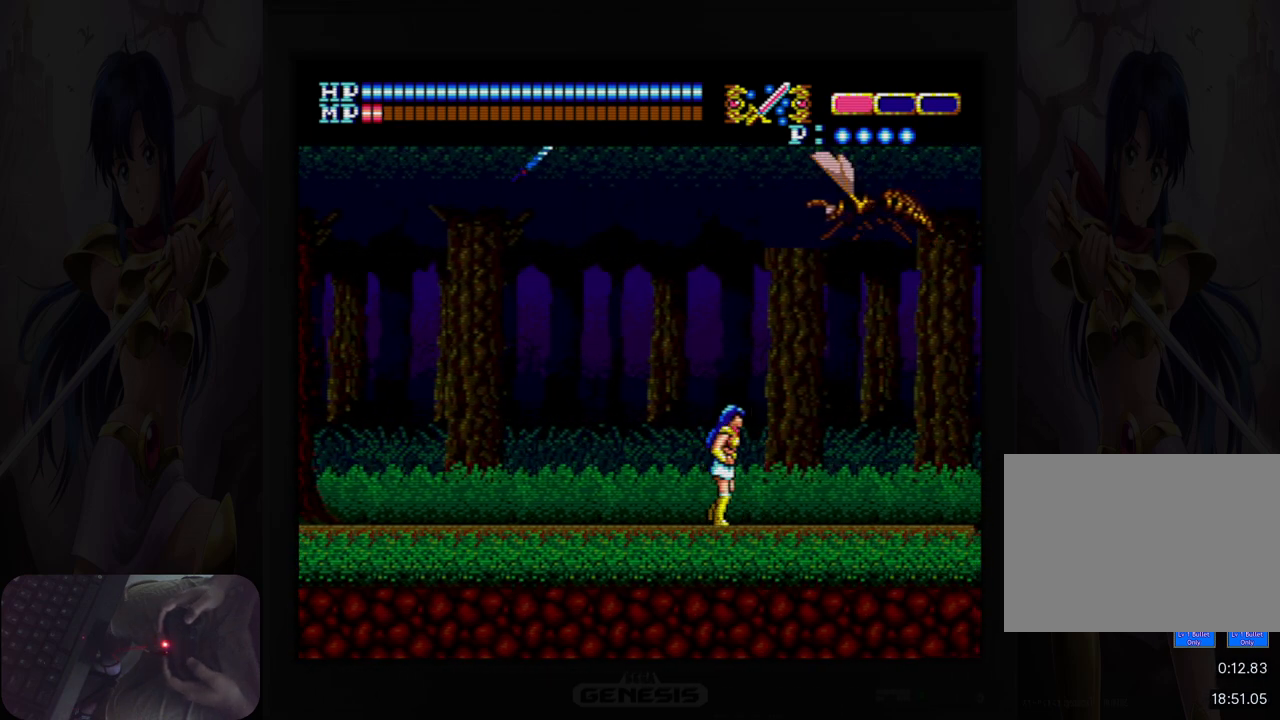
{"buttons": ["DPAD_RIGHT"], "events": []}
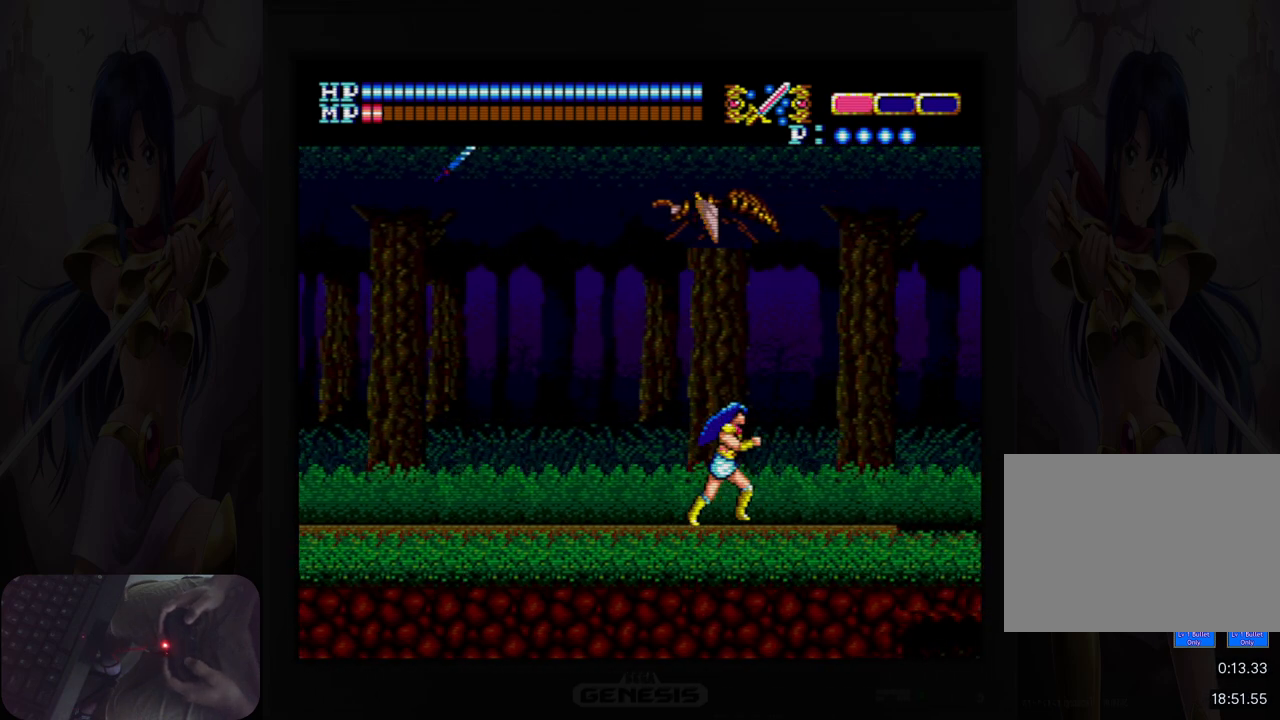
{"buttons": ["DPAD_RIGHT"], "events": []}
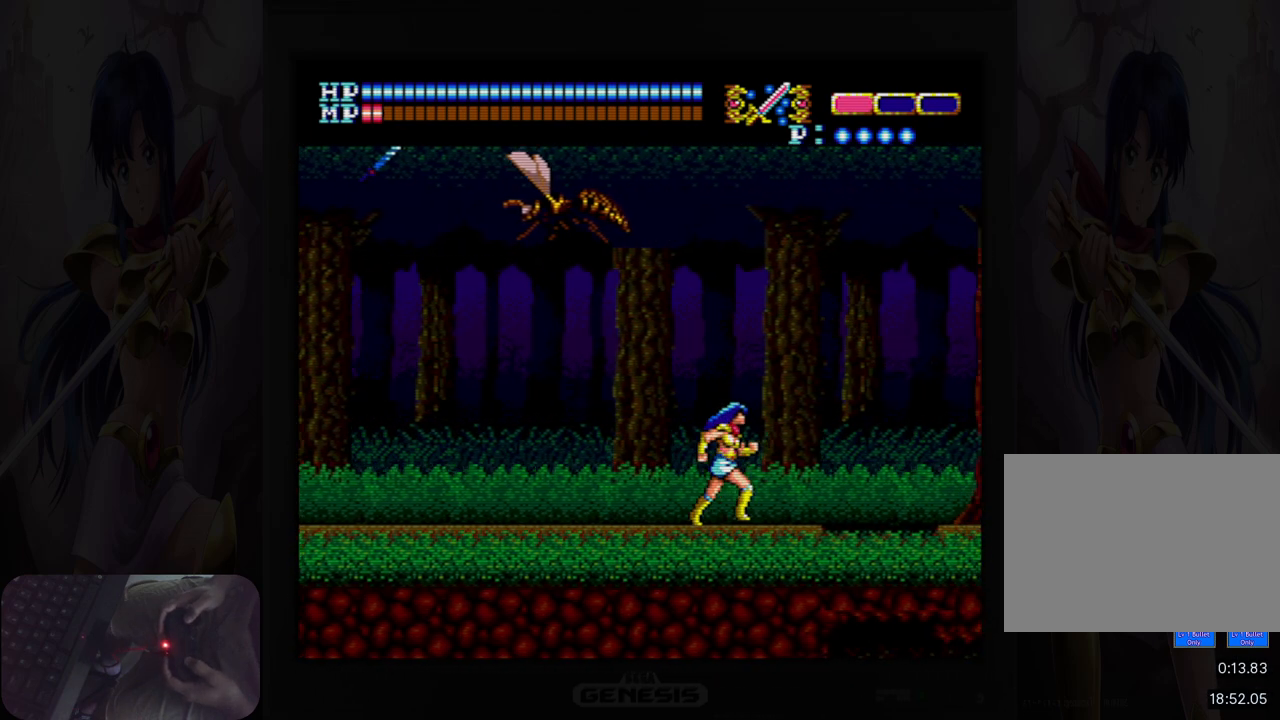
{"buttons": ["DPAD_DOWN"], "events": [[283, "DPAD_DOWN", "down"], [283, "DPAD_RIGHT", "up"]]}
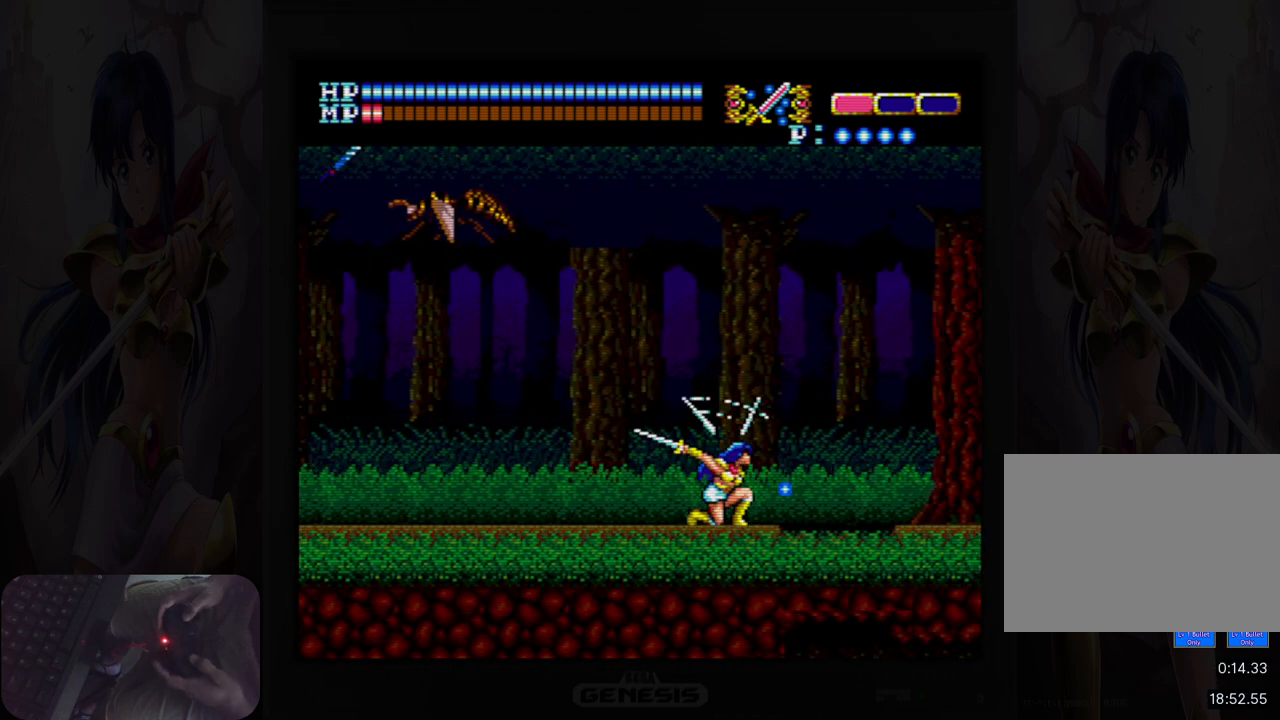
{"buttons": ["DPAD_DOWN"], "events": []}
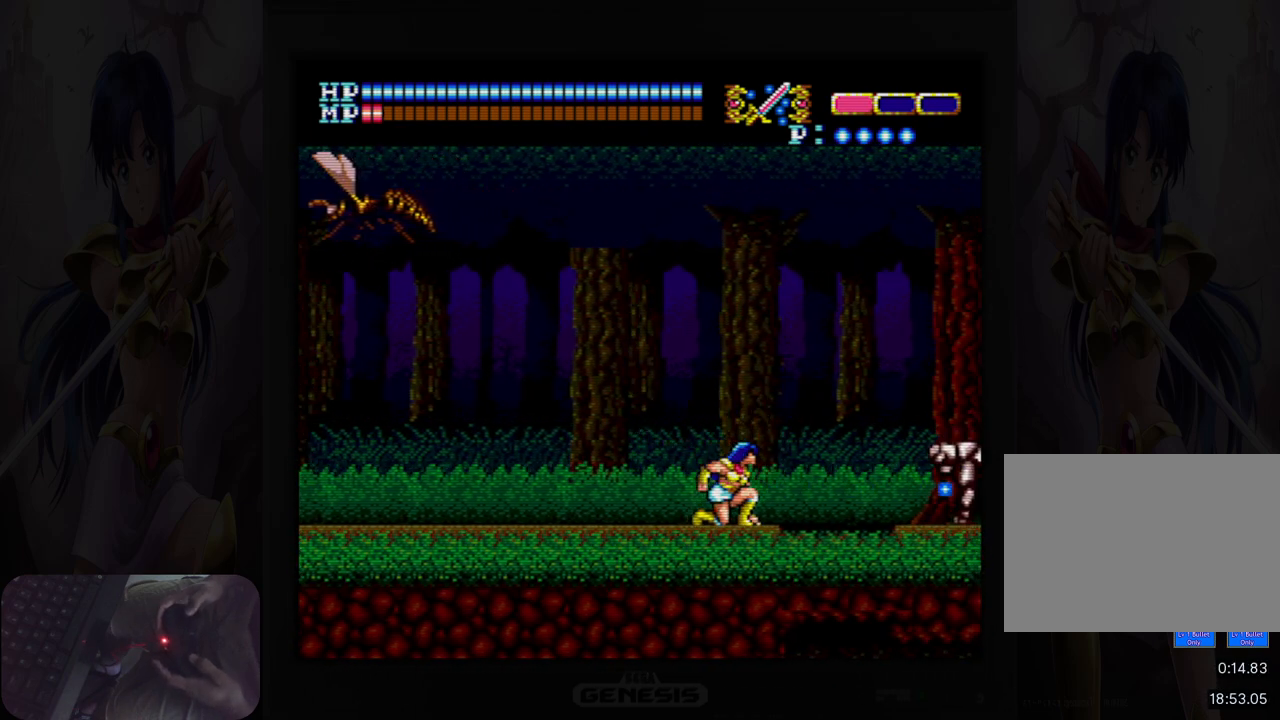
{"buttons": ["DPAD_DOWN"], "events": []}
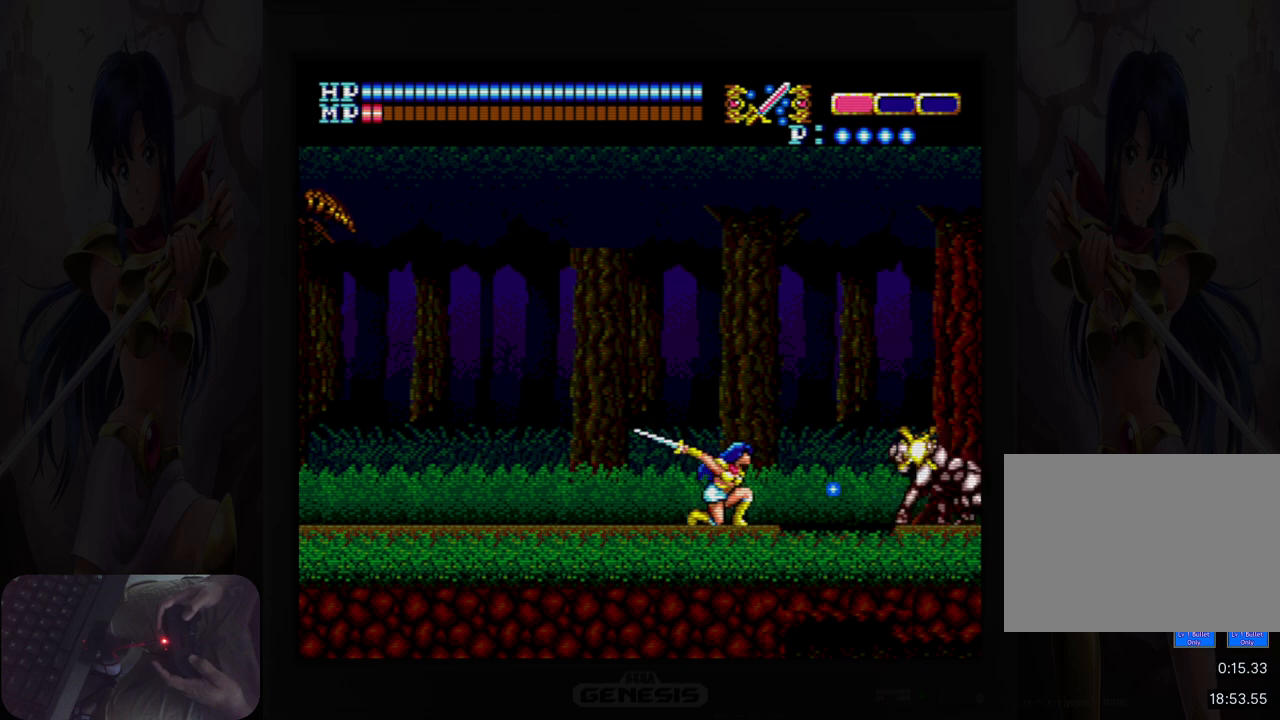
{"buttons": ["DPAD_DOWN"], "events": []}
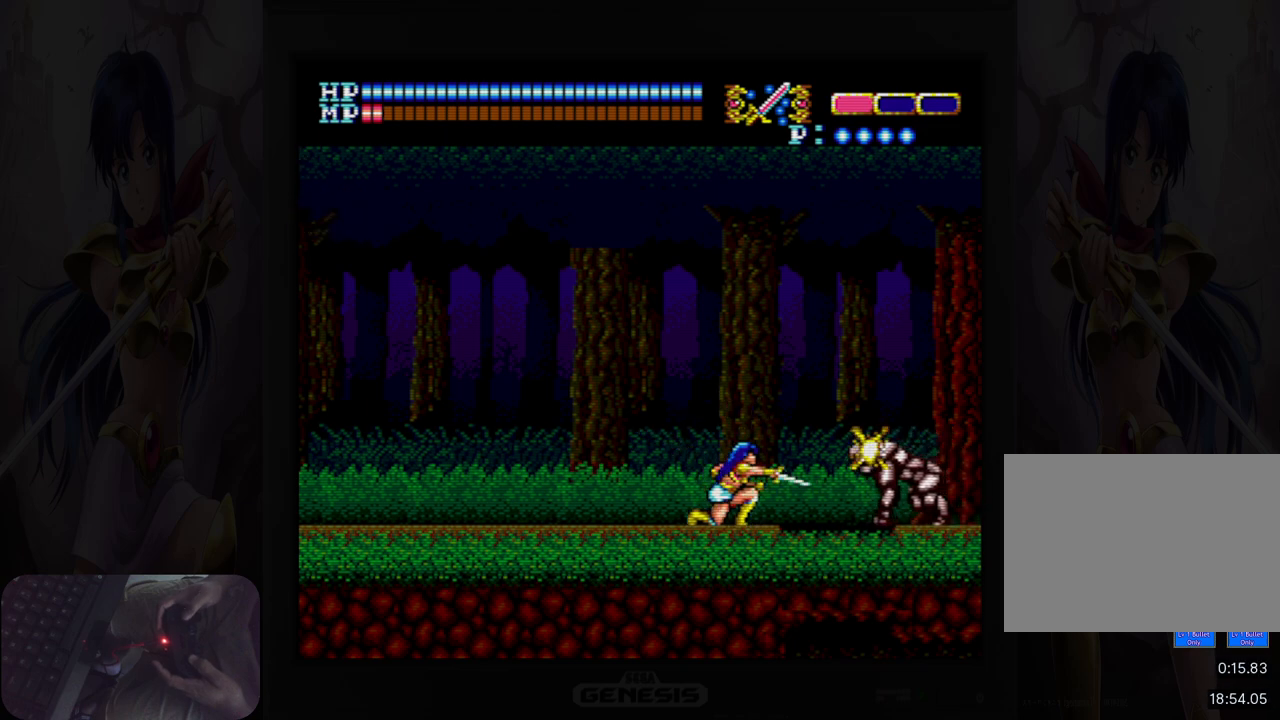
{"buttons": ["DPAD_DOWN"], "events": []}
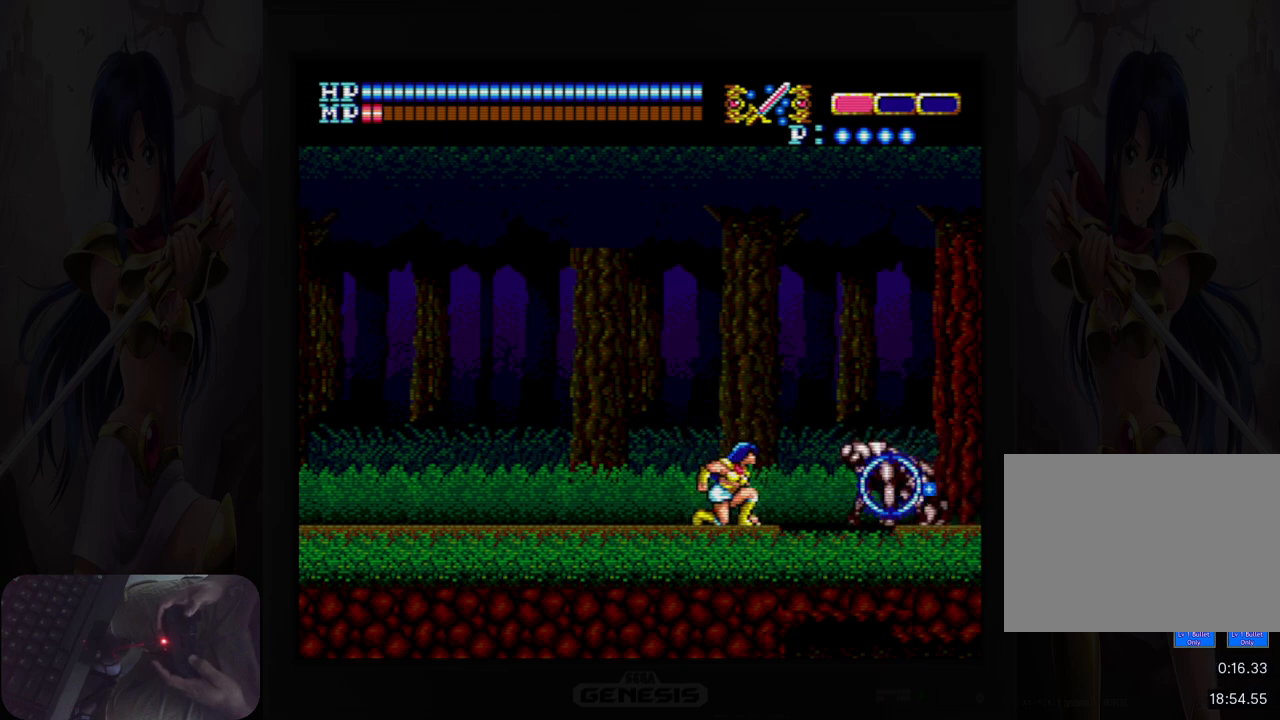
{"buttons": ["DPAD_RIGHT"], "events": [[117, "DPAD_DOWN", "up"], [317, "DPAD_RIGHT", "down"]]}
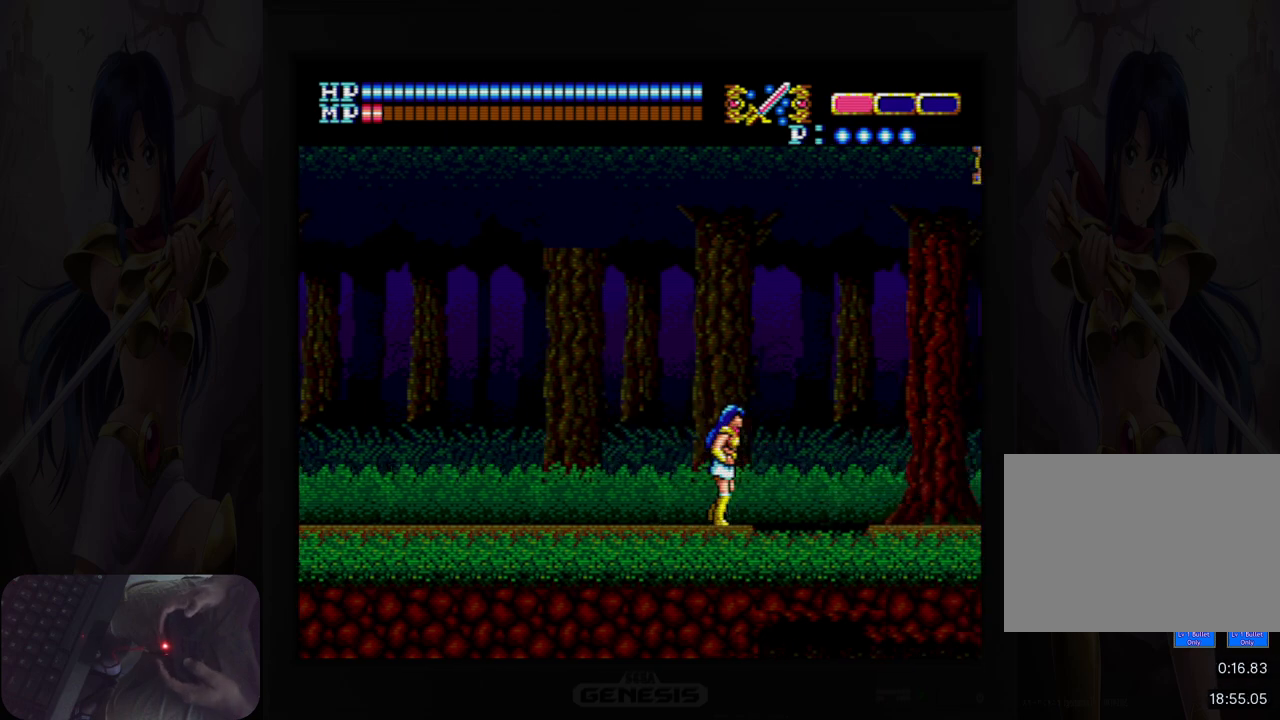
{"buttons": [], "events": [[83, "DPAD_RIGHT", "up"]]}
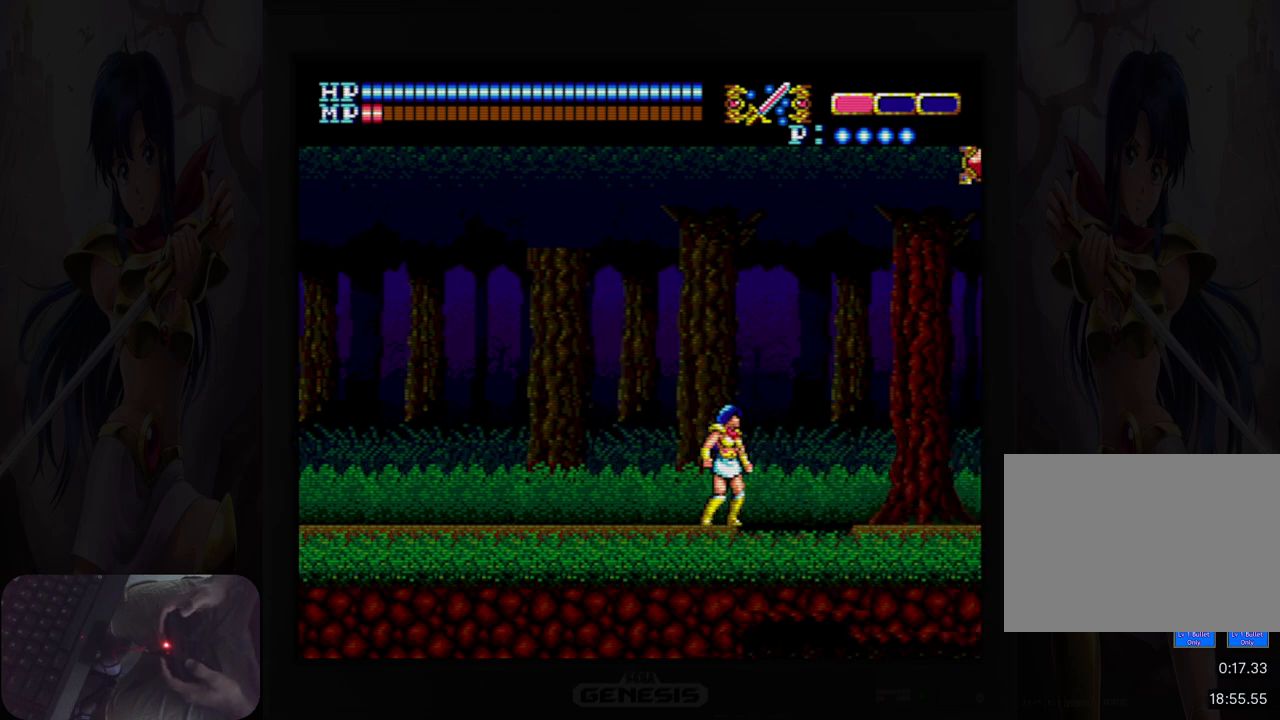
{"buttons": ["A", "DPAD_UP"], "events": [[400, "DPAD_UP", "down"], [483, "A", "down"]]}
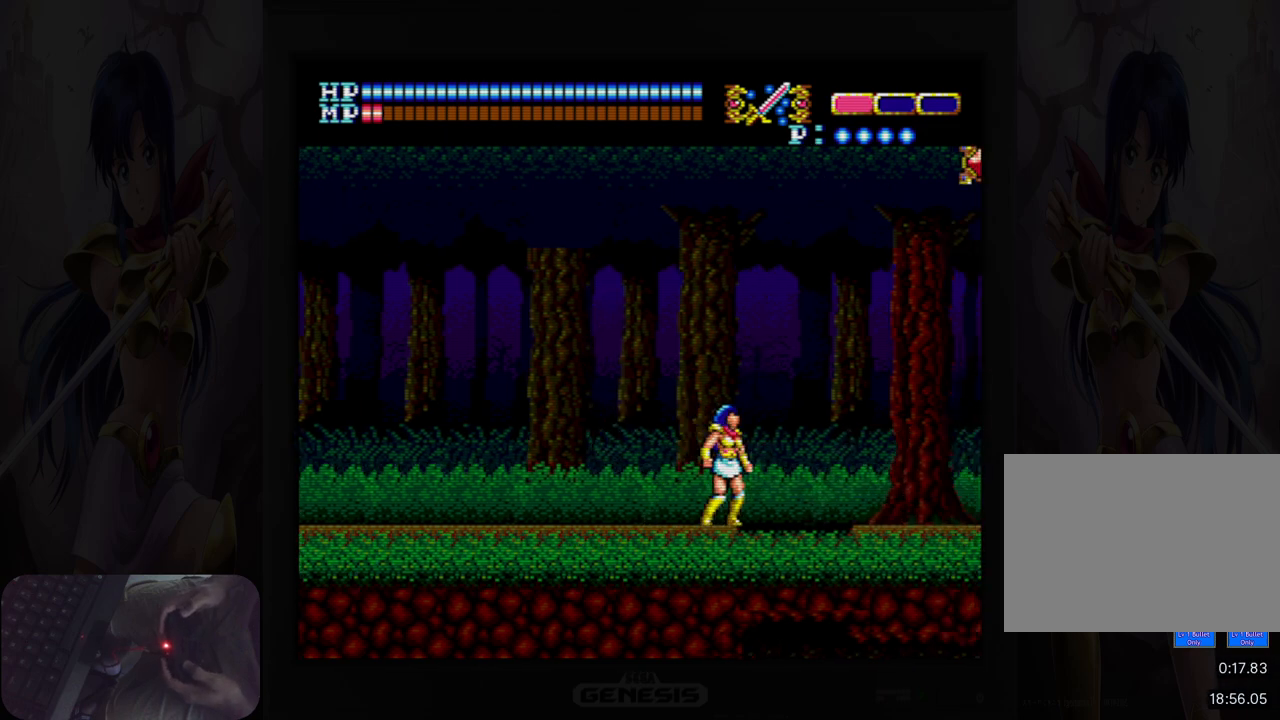
{"buttons": ["A", "DPAD_UP", "DPAD_RIGHT"], "events": [[17, "DPAD_RIGHT", "down"]]}
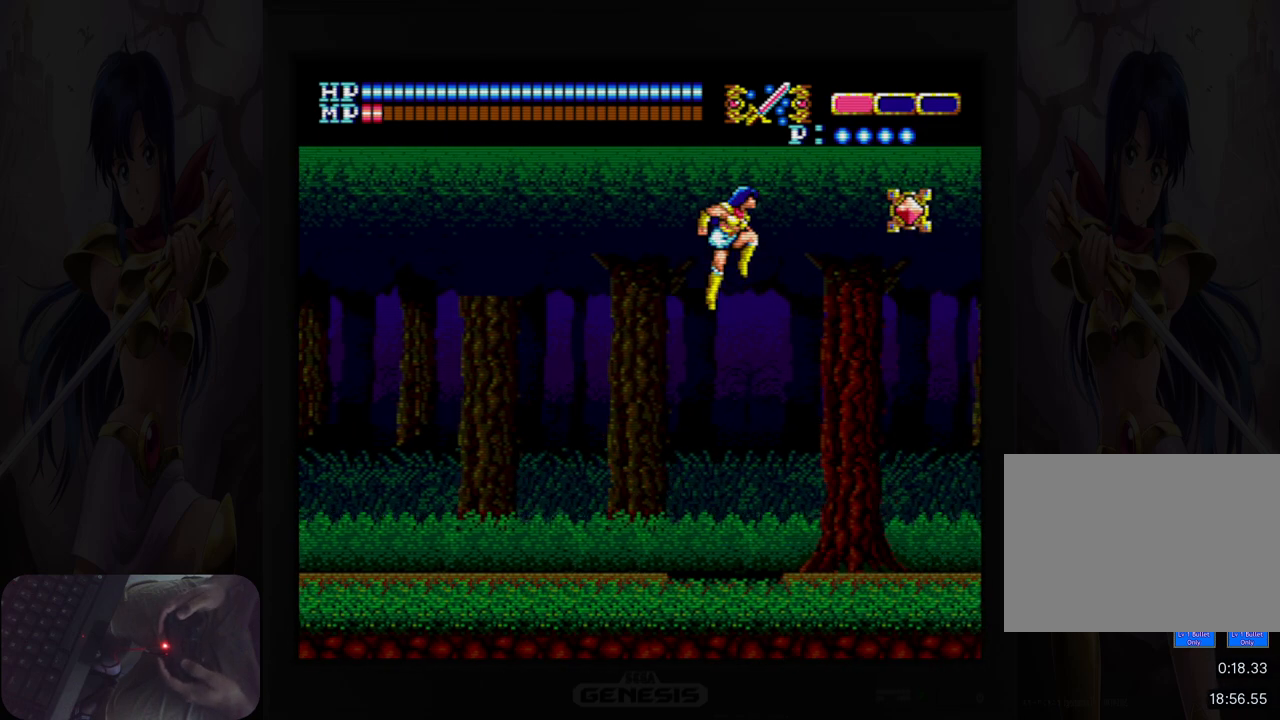
{"buttons": ["DPAD_RIGHT"], "events": [[50, "DPAD_UP", "up"], [217, "A", "up"]]}
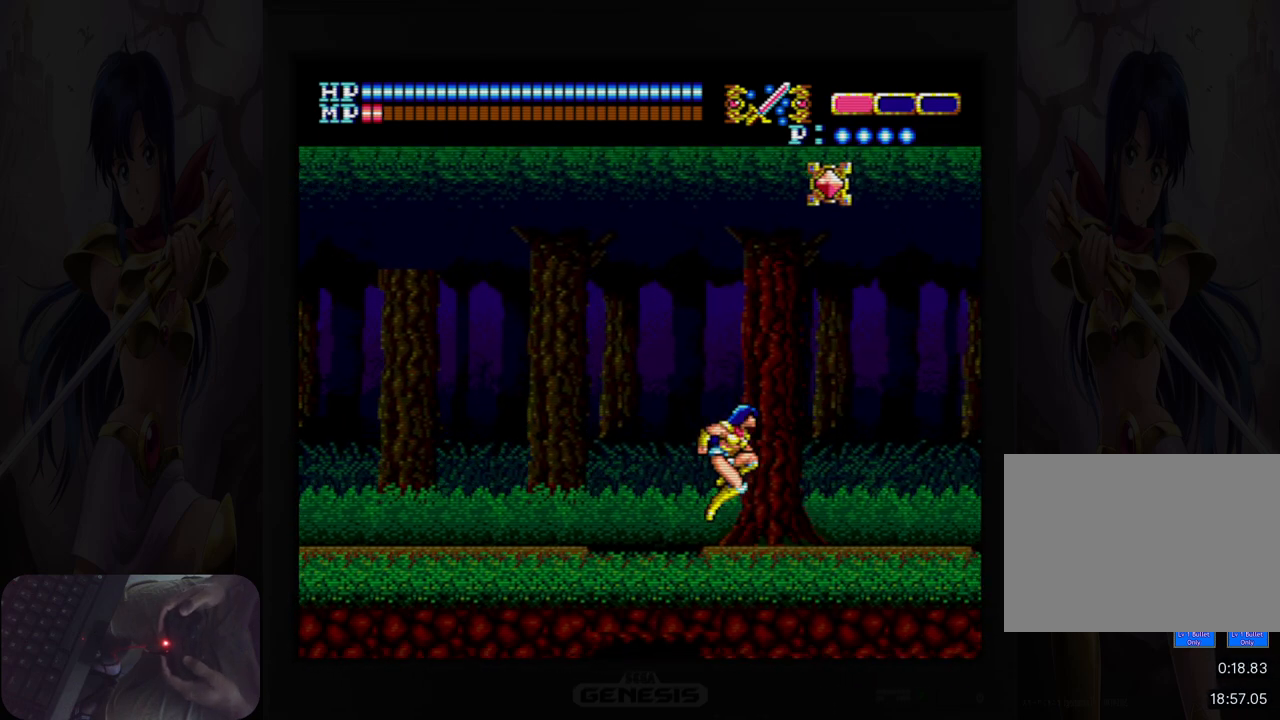
{"buttons": ["A", "DPAD_UP"], "events": [[100, "DPAD_RIGHT", "up"], [117, "DPAD_UP", "down"], [217, "A", "down"]]}
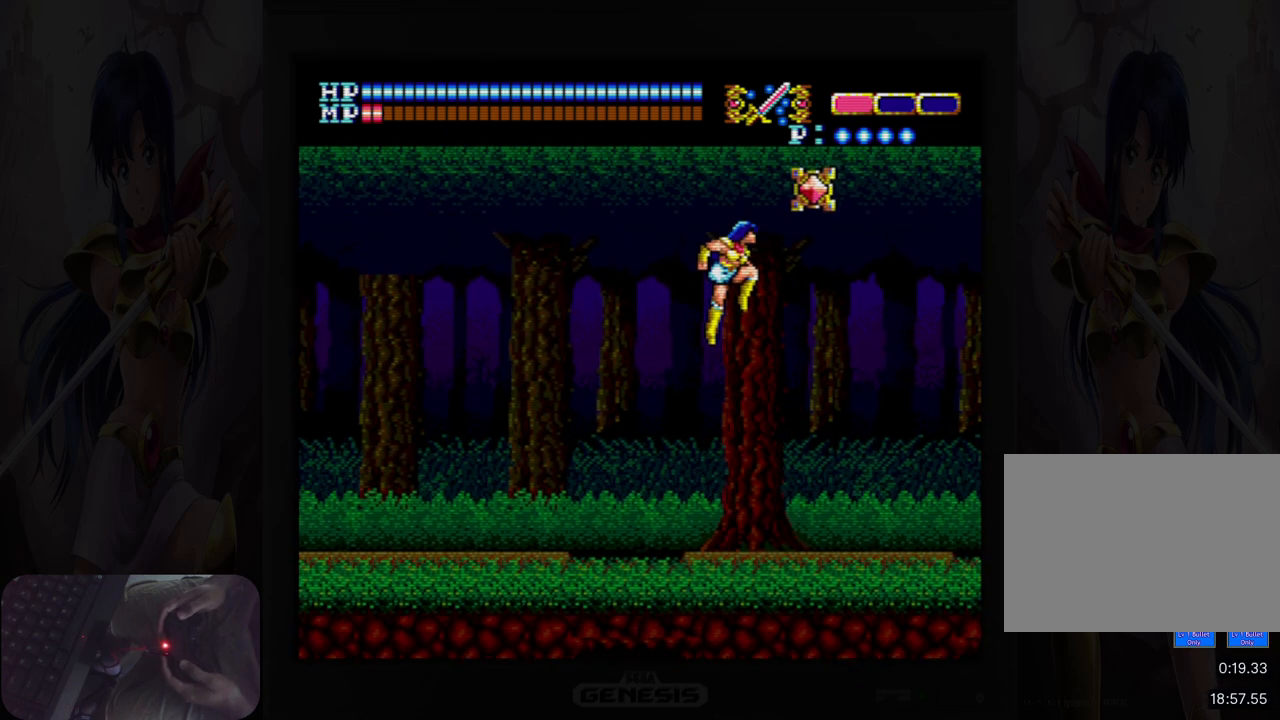
{"buttons": [], "events": [[100, "DPAD_UP", "up"], [250, "A", "up"]]}
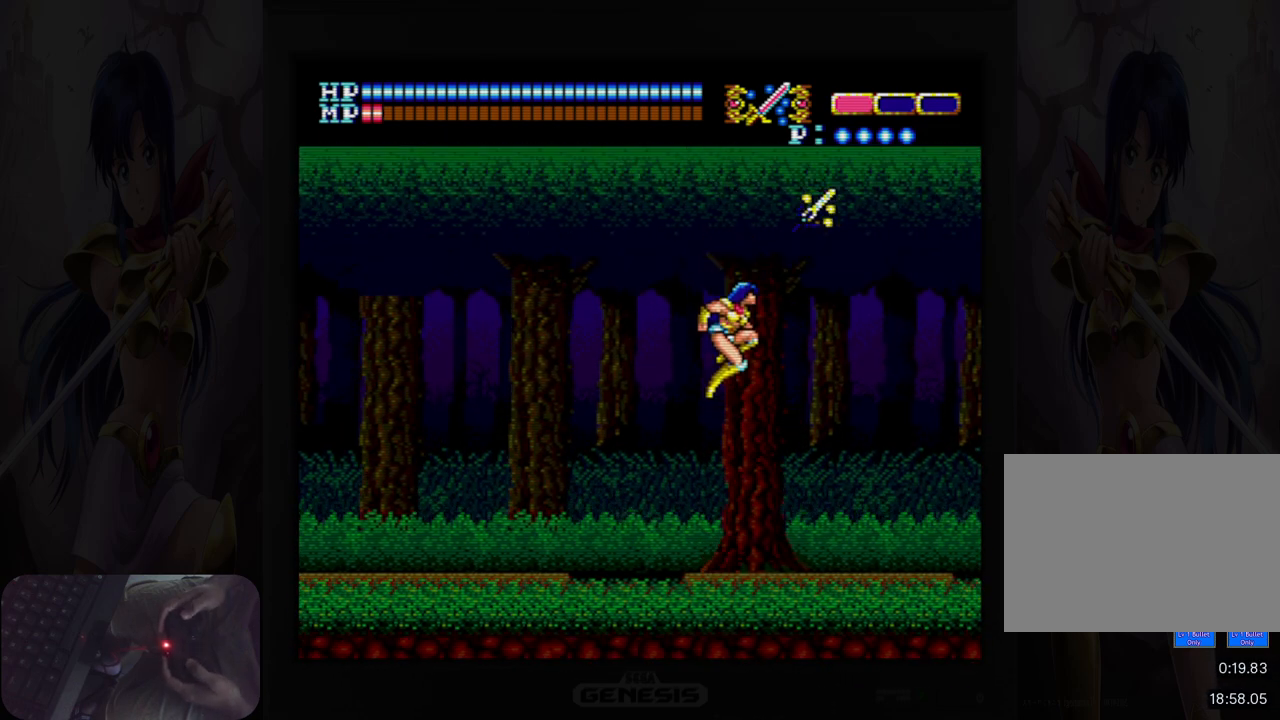
{"buttons": ["DPAD_LEFT"], "events": [[367, "DPAD_LEFT", "down"]]}
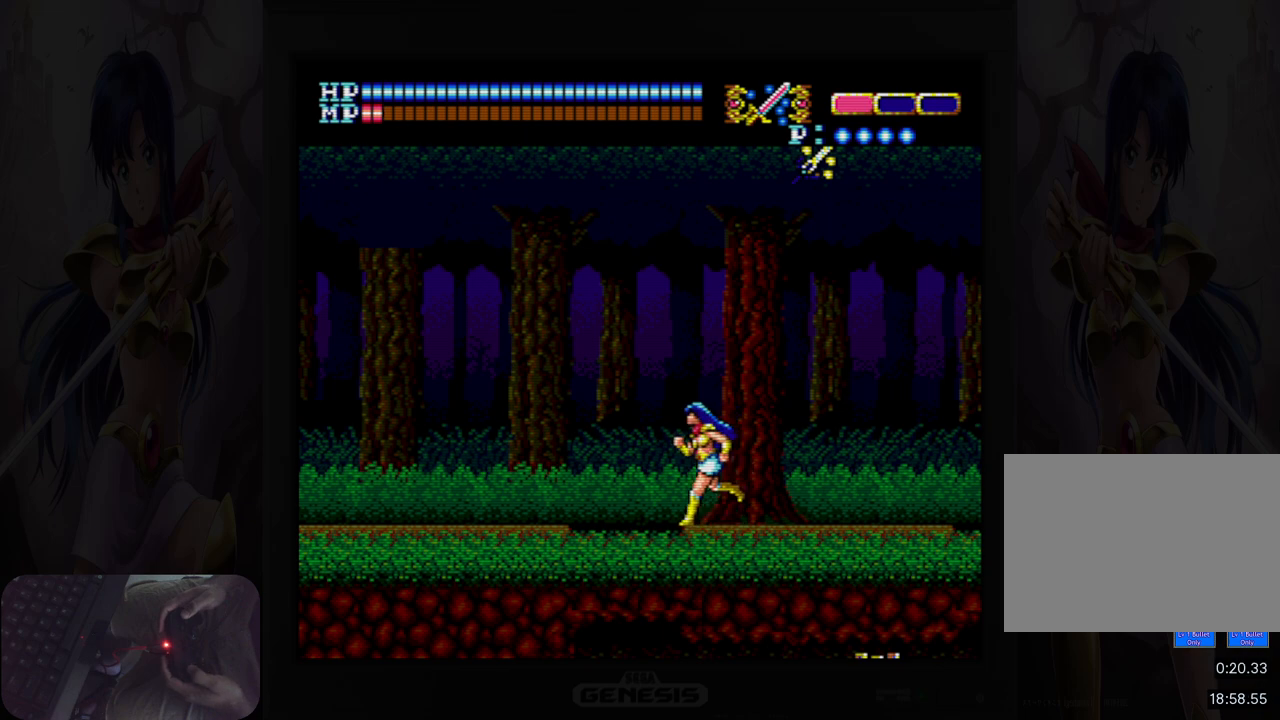
{"buttons": [], "events": [[183, "DPAD_LEFT", "up"]]}
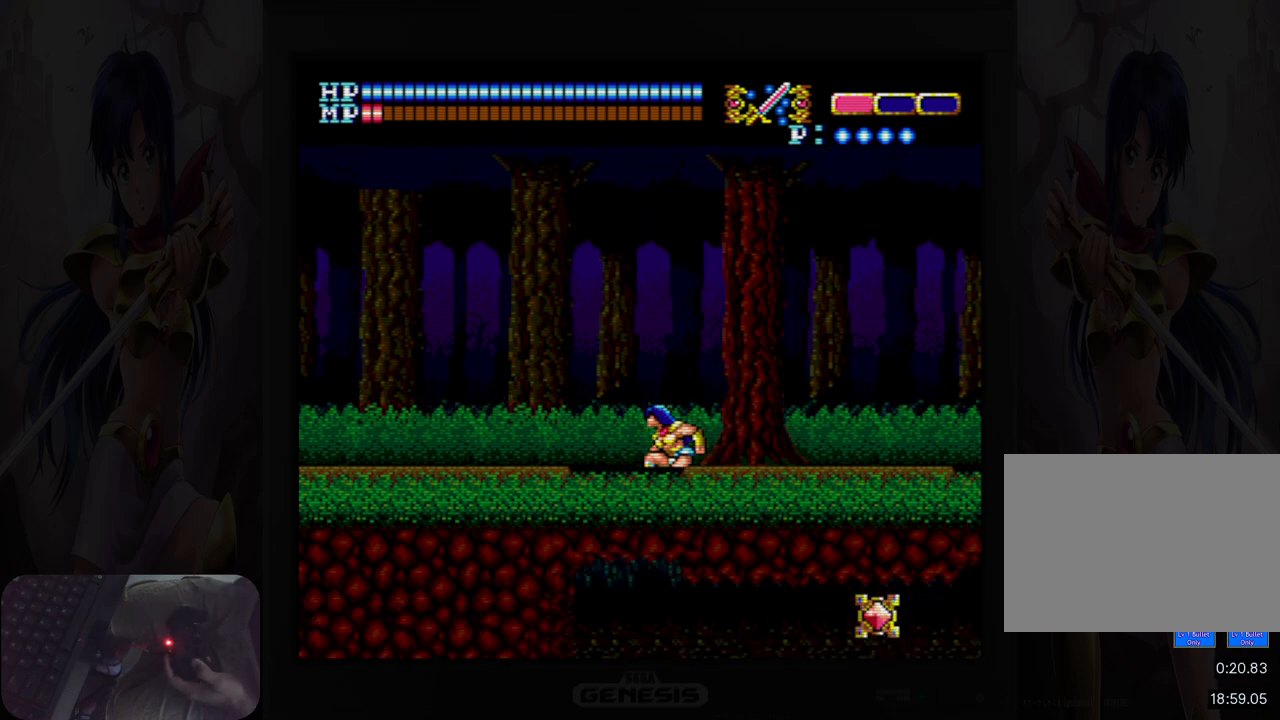
{"buttons": [], "events": [[33, "DPAD_LEFT", "down"], [450, "DPAD_LEFT", "up"]]}
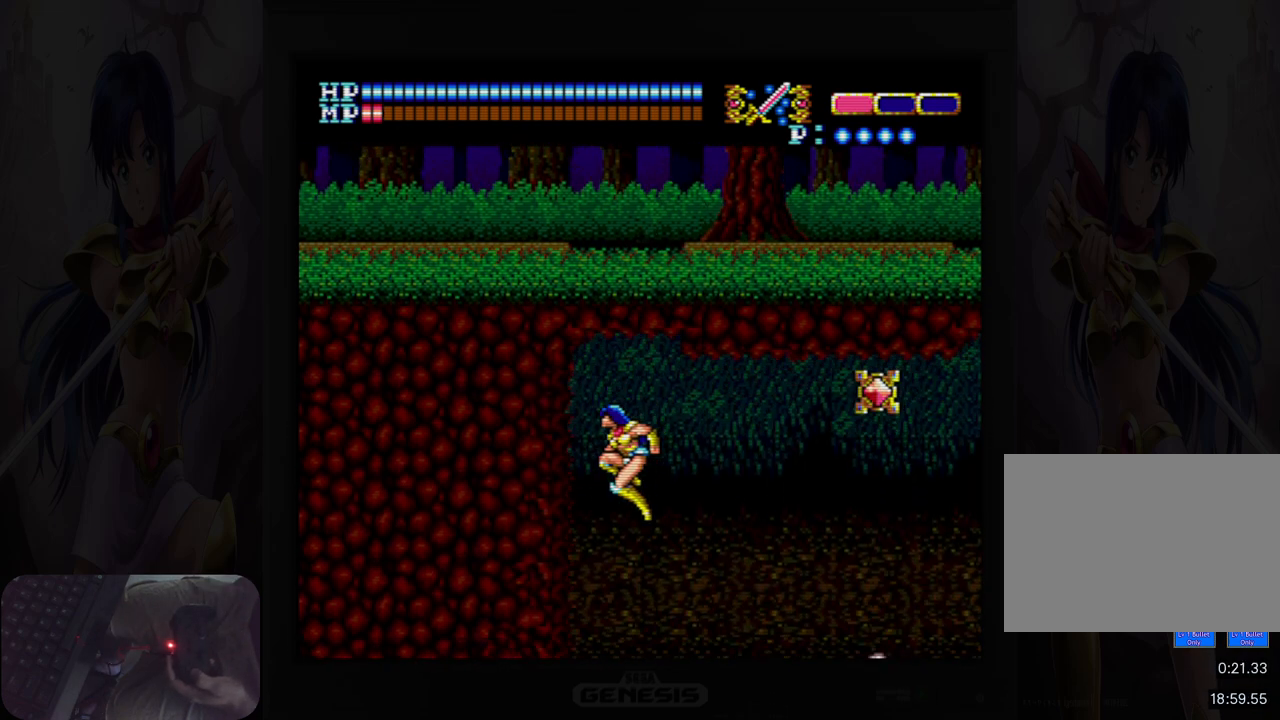
{"buttons": ["DPAD_DOWN"], "events": [[150, "DPAD_RIGHT", "down"], [283, "DPAD_RIGHT", "up"], [500, "DPAD_DOWN", "down"]]}
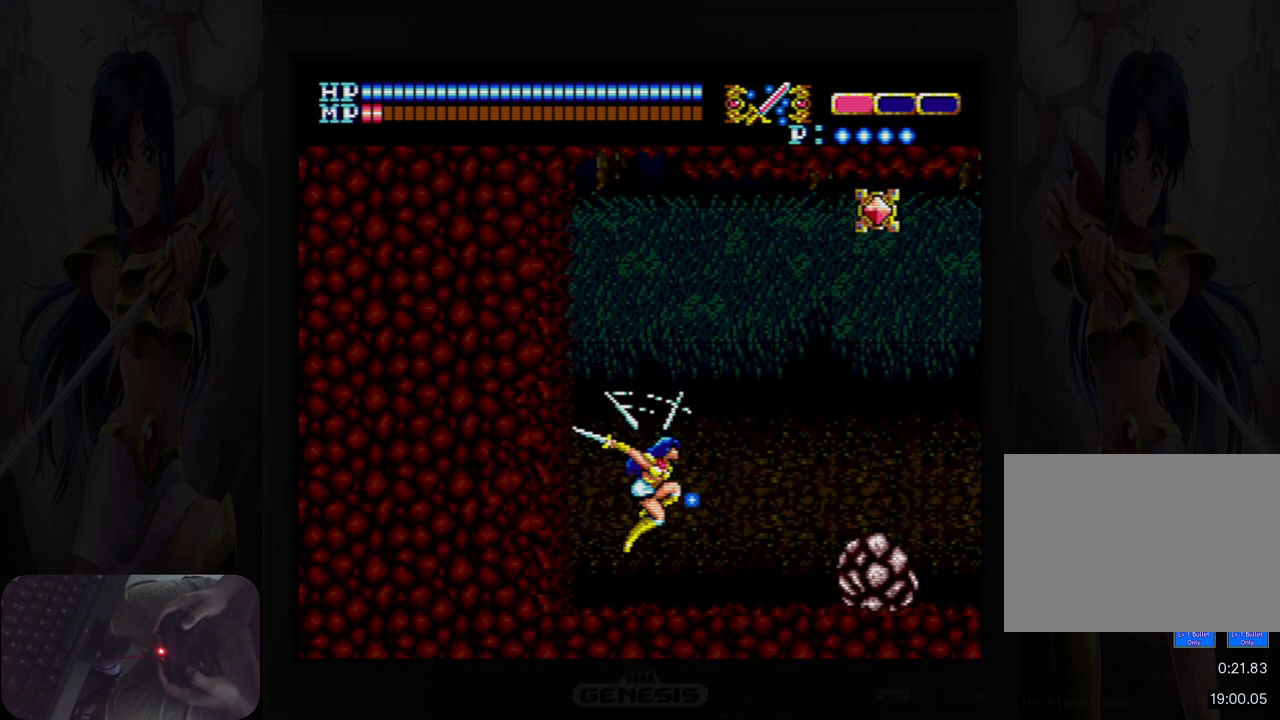
{"buttons": ["DPAD_DOWN"], "events": []}
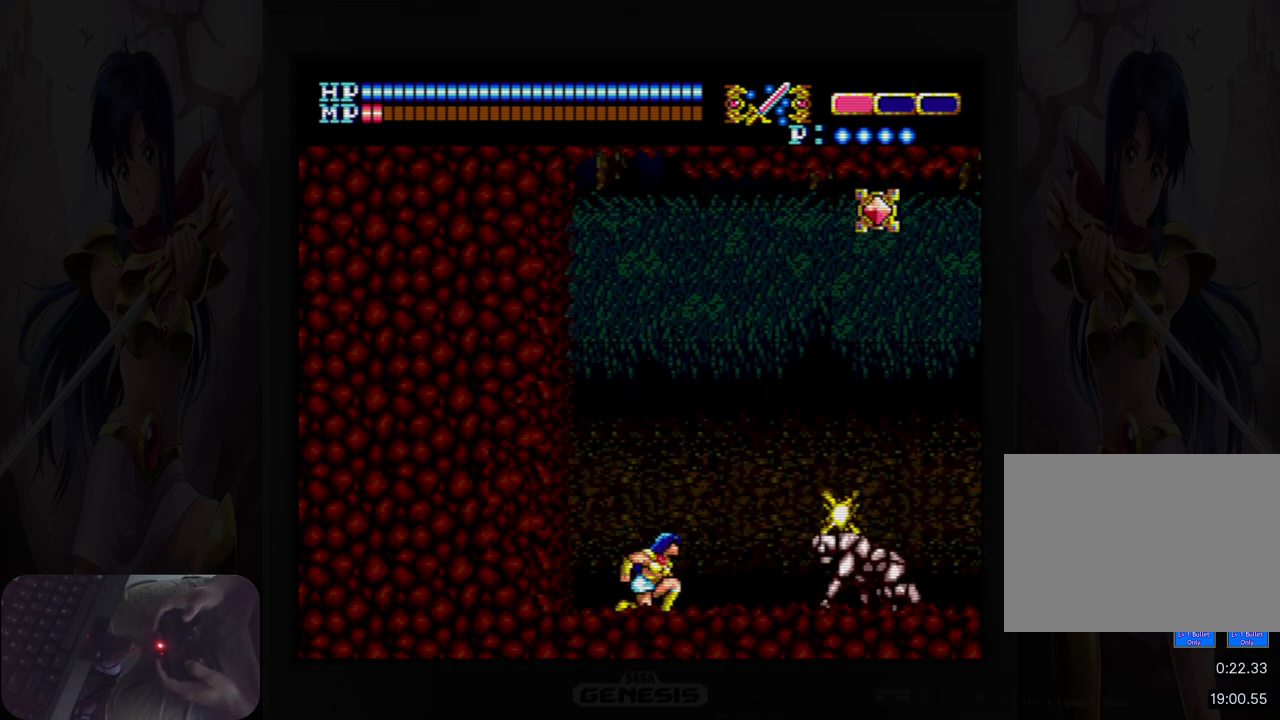
{"buttons": ["DPAD_DOWN"], "events": []}
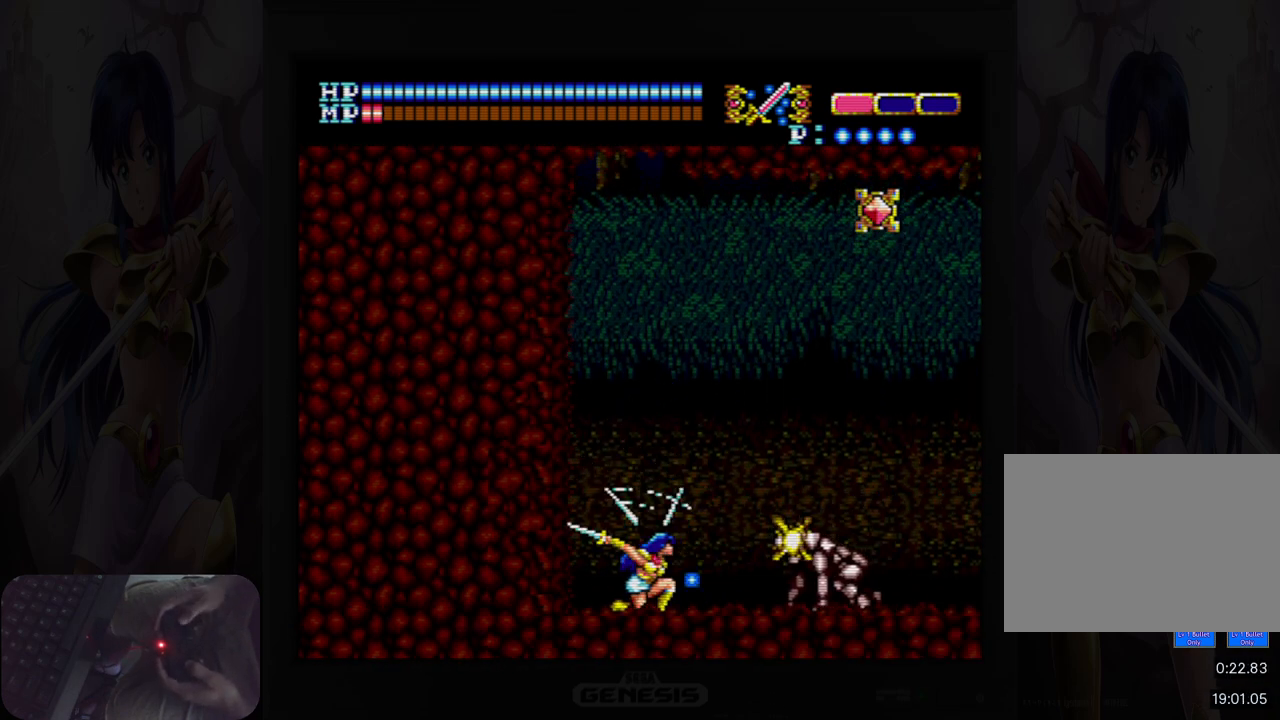
{"buttons": ["DPAD_DOWN"], "events": []}
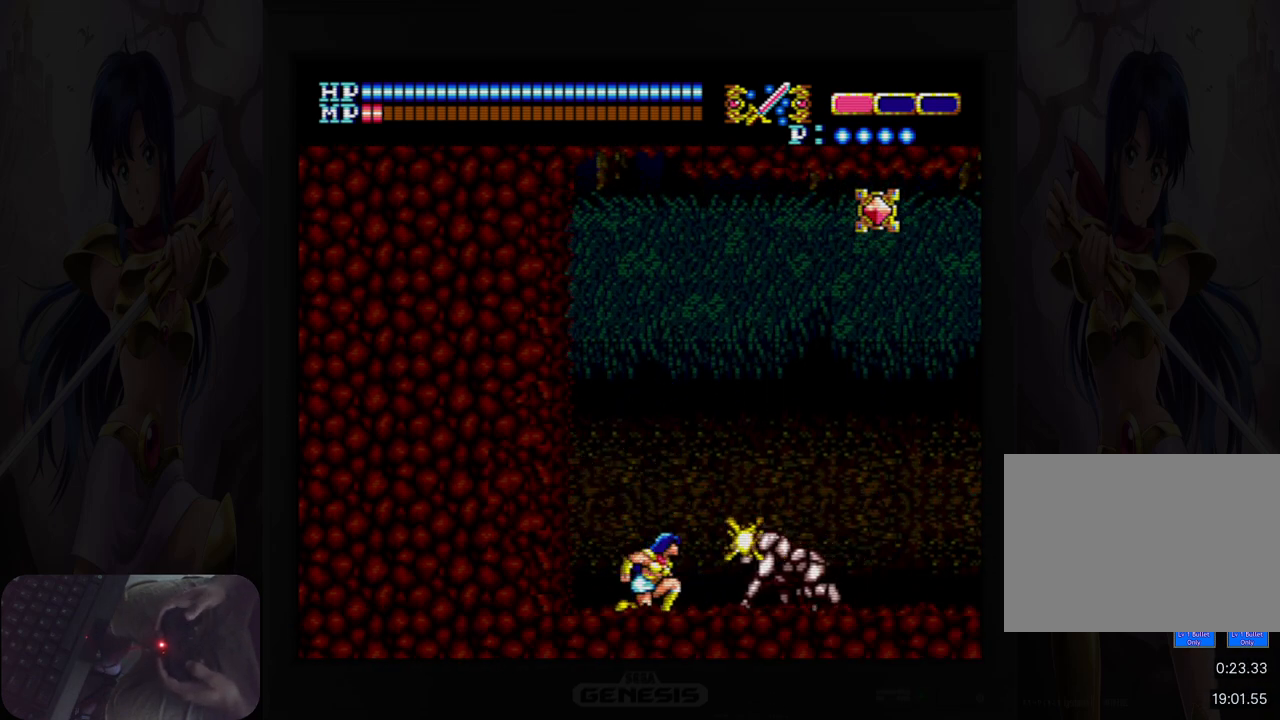
{"buttons": ["DPAD_DOWN"], "events": []}